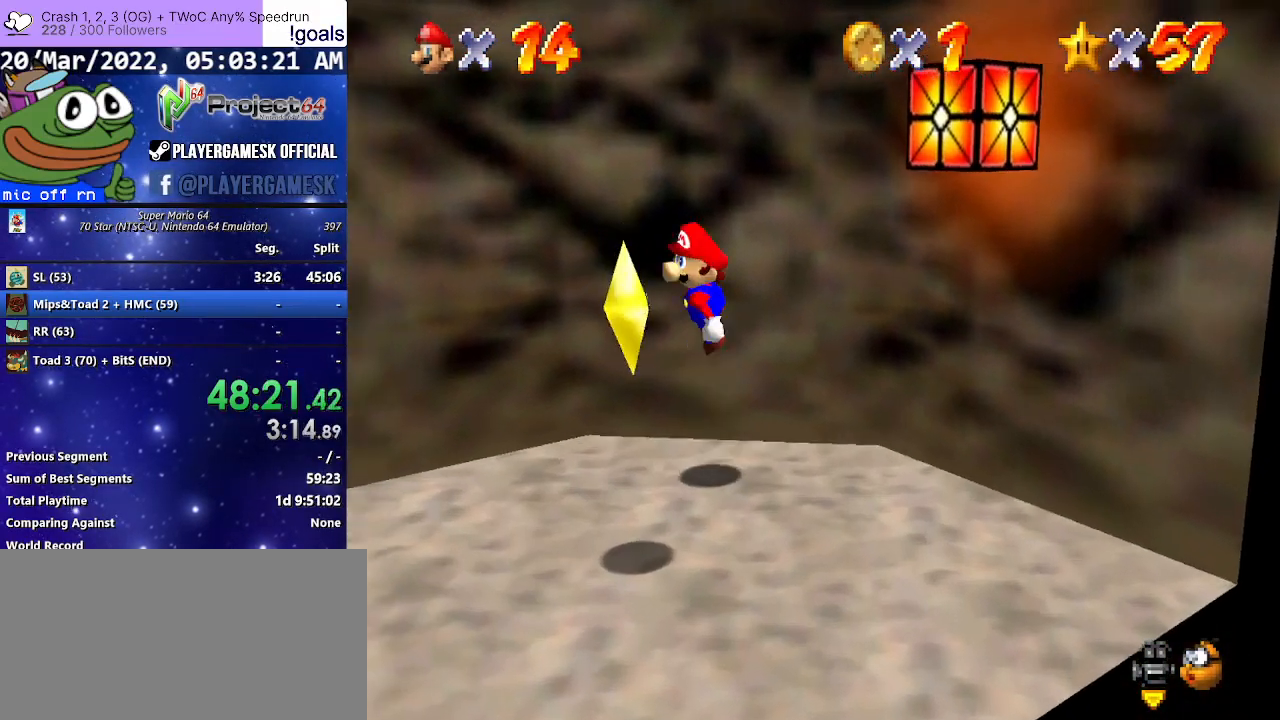
Gameplay with a controller (Xbox layout); each line is a JSON object with the inputs held at the frame after it. "events" lists button and stick changes between this image and that frame as [ms after this image, input, new state], when the widget could be followed in between.
{"buttons": [], "left_stick": "up", "right_stick": "center", "events": [[33, "A", "up"], [67, "left_stick", "down"], [300, "left_stick", "center"], [433, "left_stick", "up"]]}
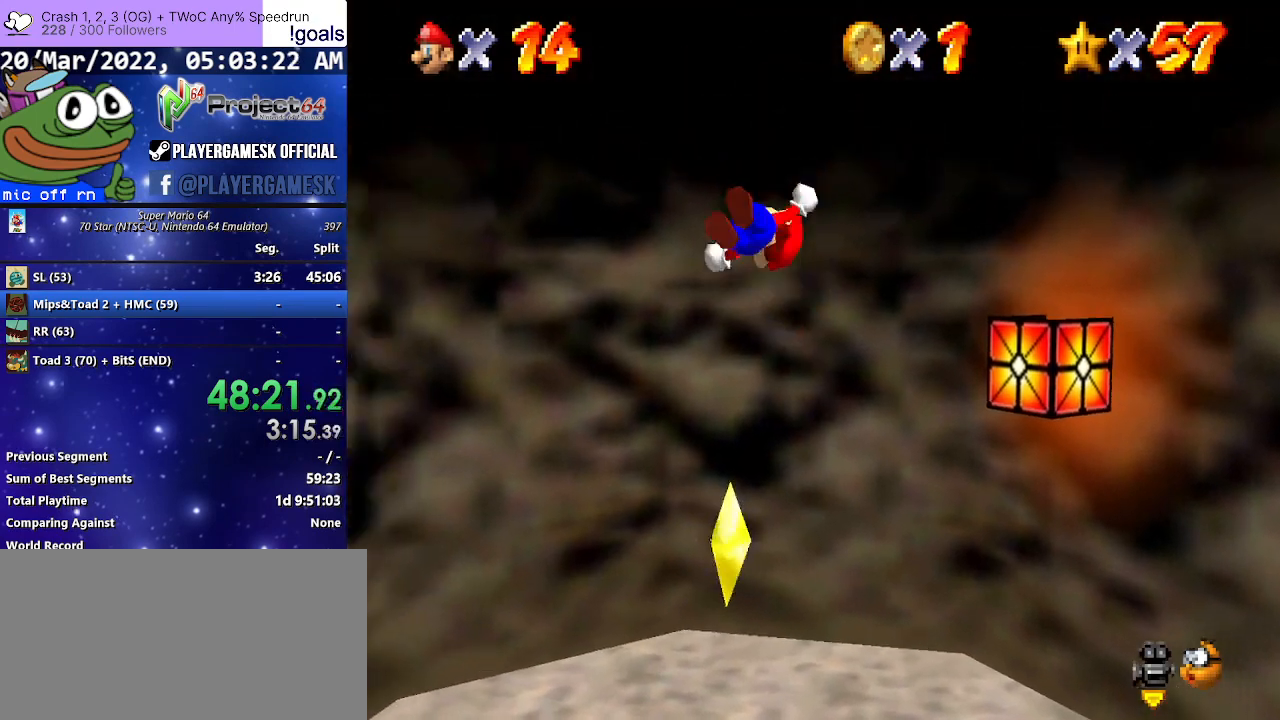
{"buttons": [], "left_stick": "up-right", "right_stick": "center", "events": [[267, "left_stick", "up-right"]]}
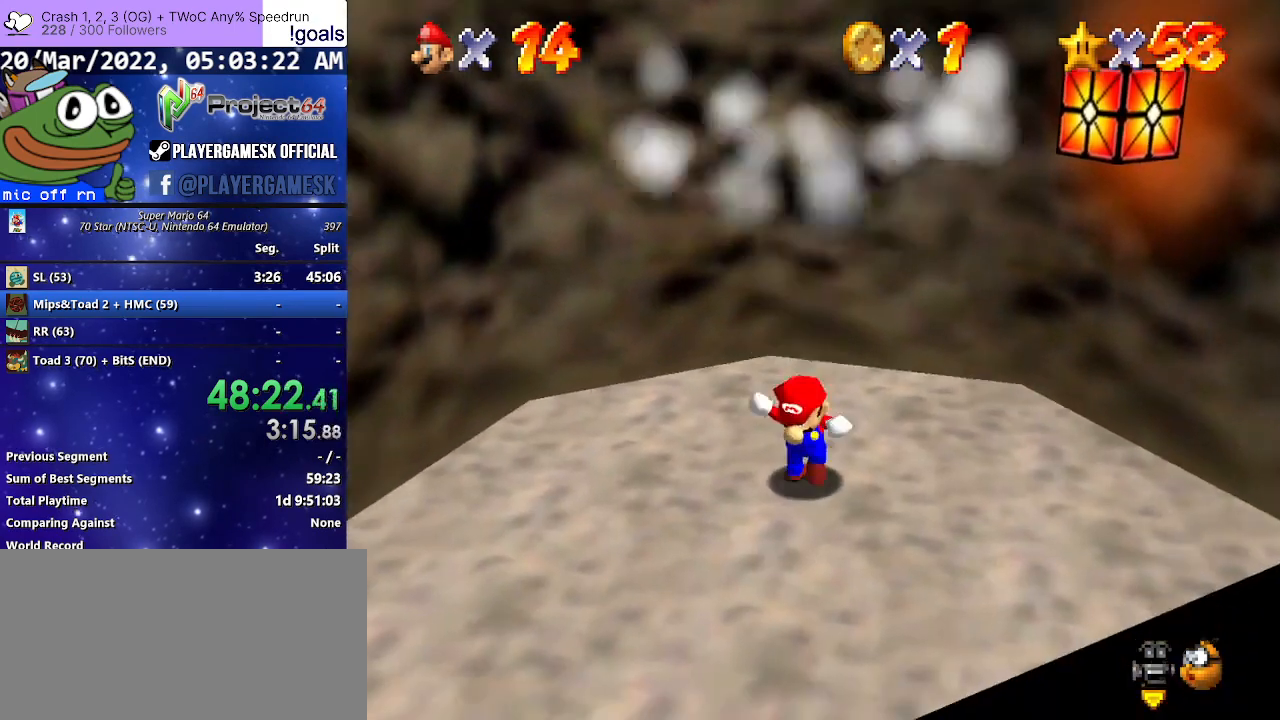
{"buttons": [], "left_stick": "center", "right_stick": "center", "events": [[133, "left_stick", "center"]]}
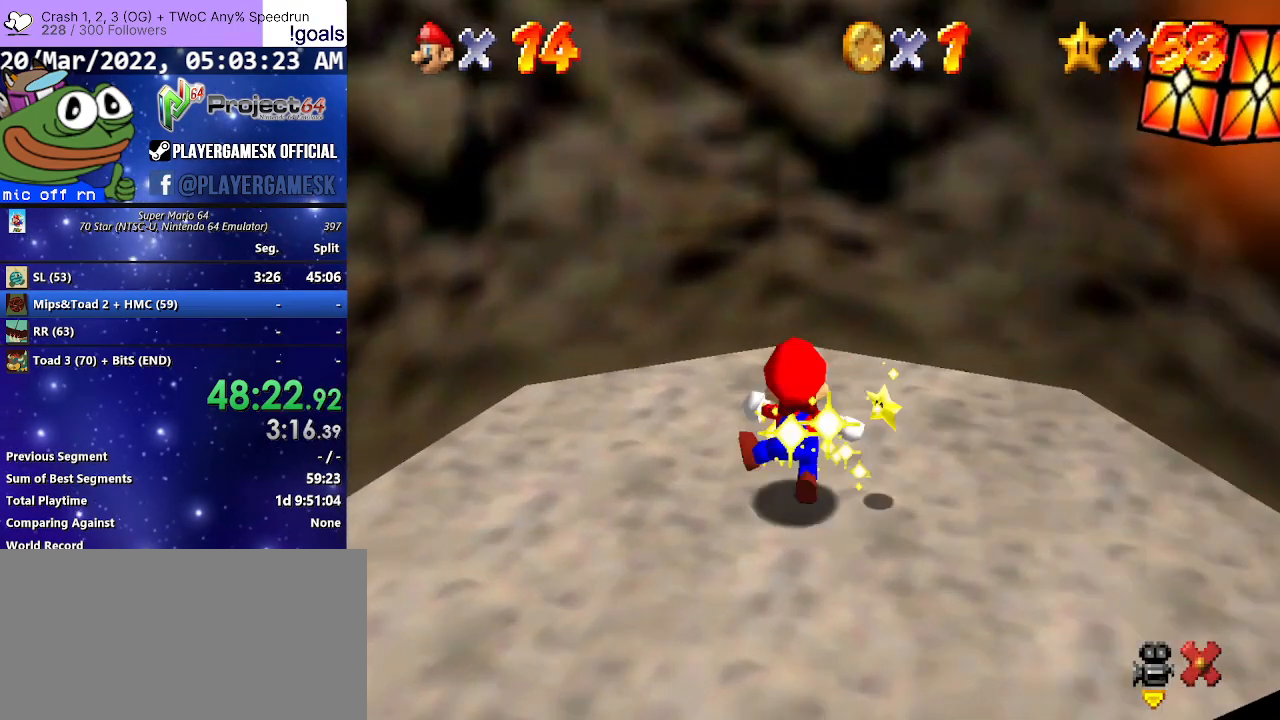
{"buttons": [], "left_stick": "center", "right_stick": "center", "events": []}
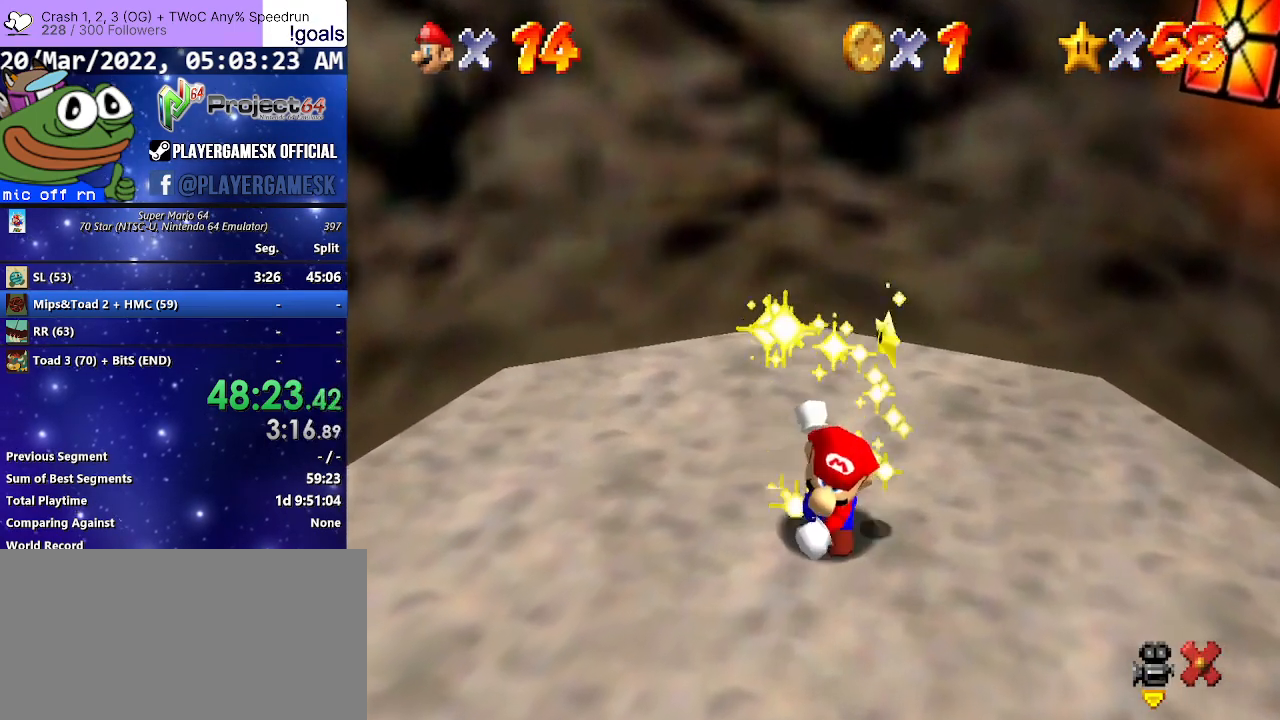
{"buttons": [], "left_stick": "center", "right_stick": "center", "events": []}
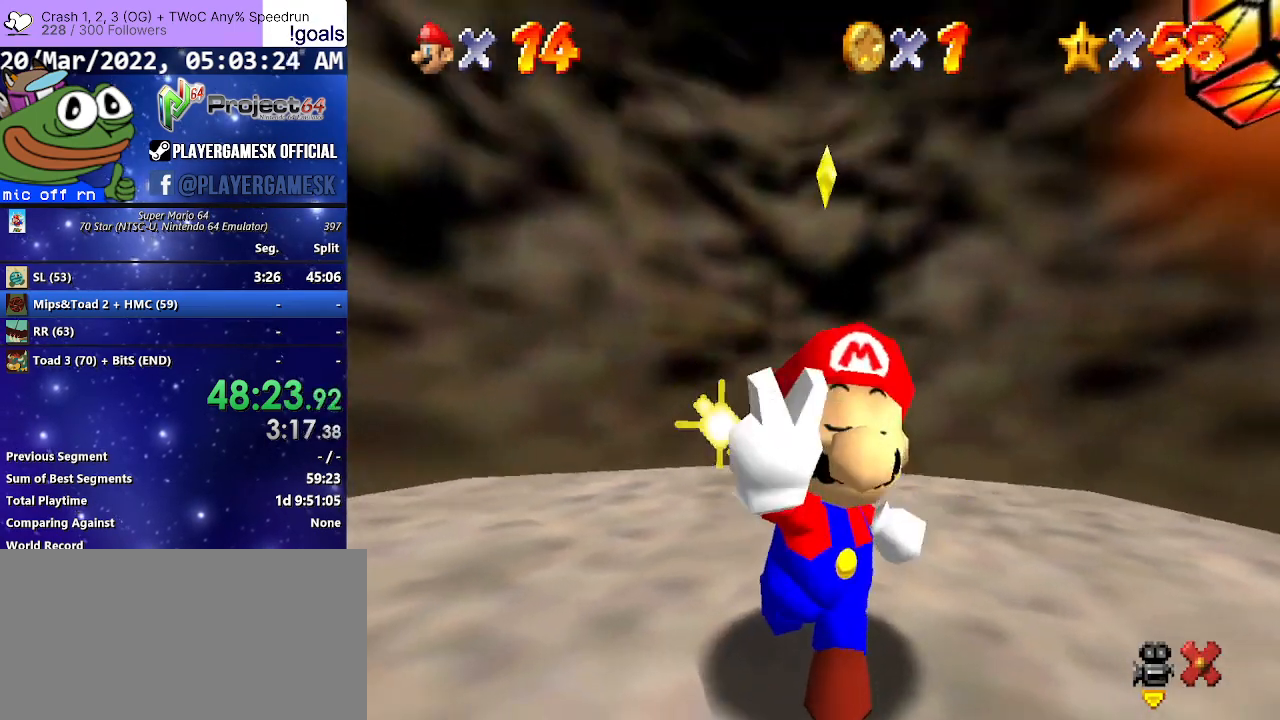
{"buttons": [], "left_stick": "center", "right_stick": "center", "events": []}
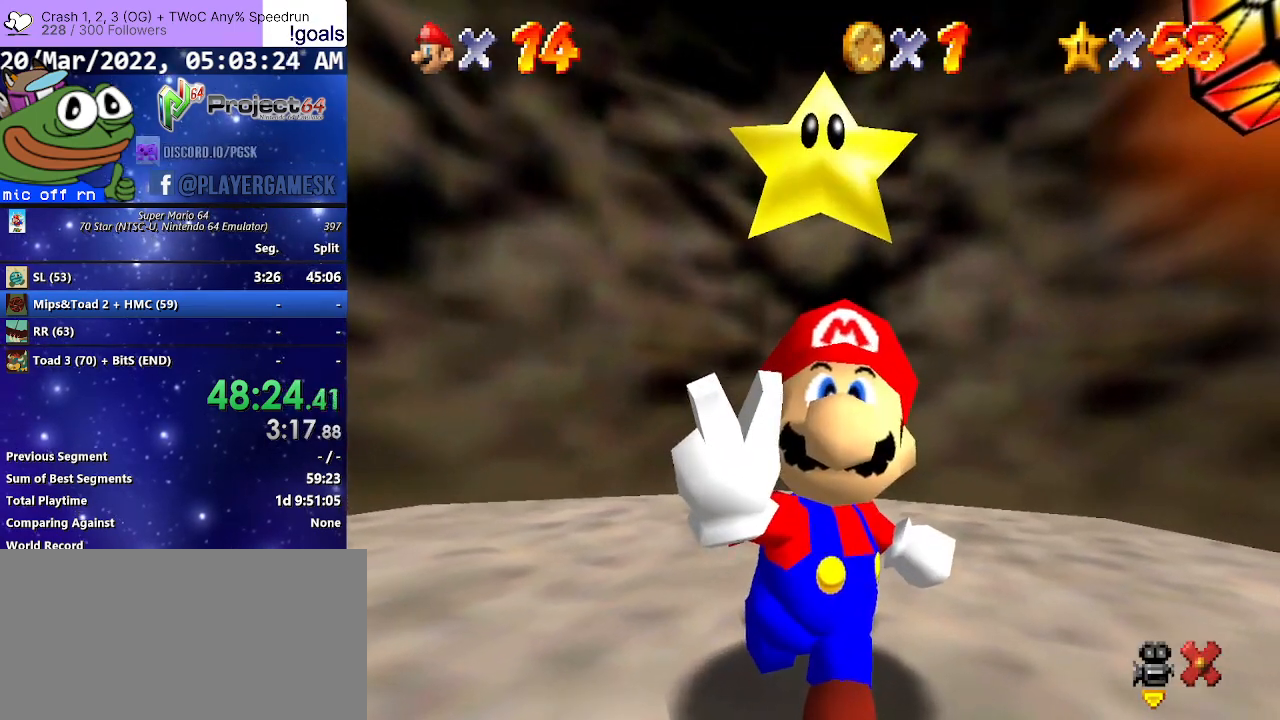
{"buttons": [], "left_stick": "center", "right_stick": "center", "events": []}
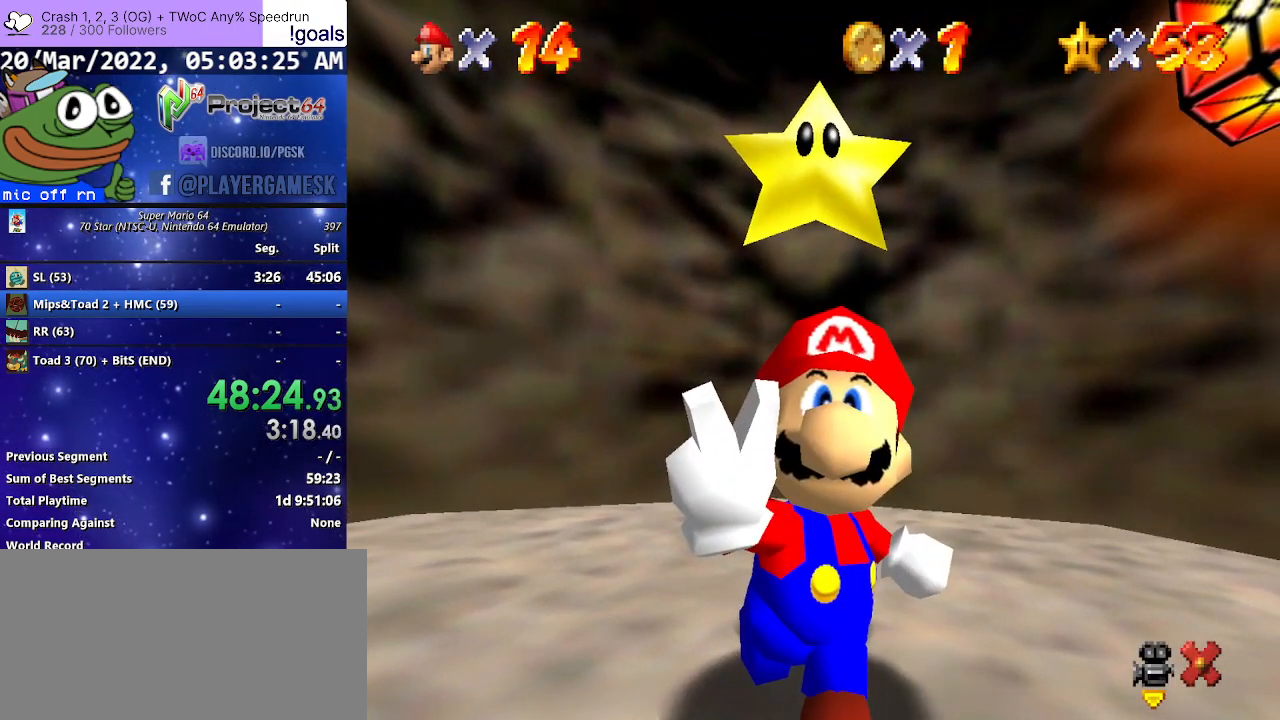
{"buttons": [], "left_stick": "center", "right_stick": "center", "events": []}
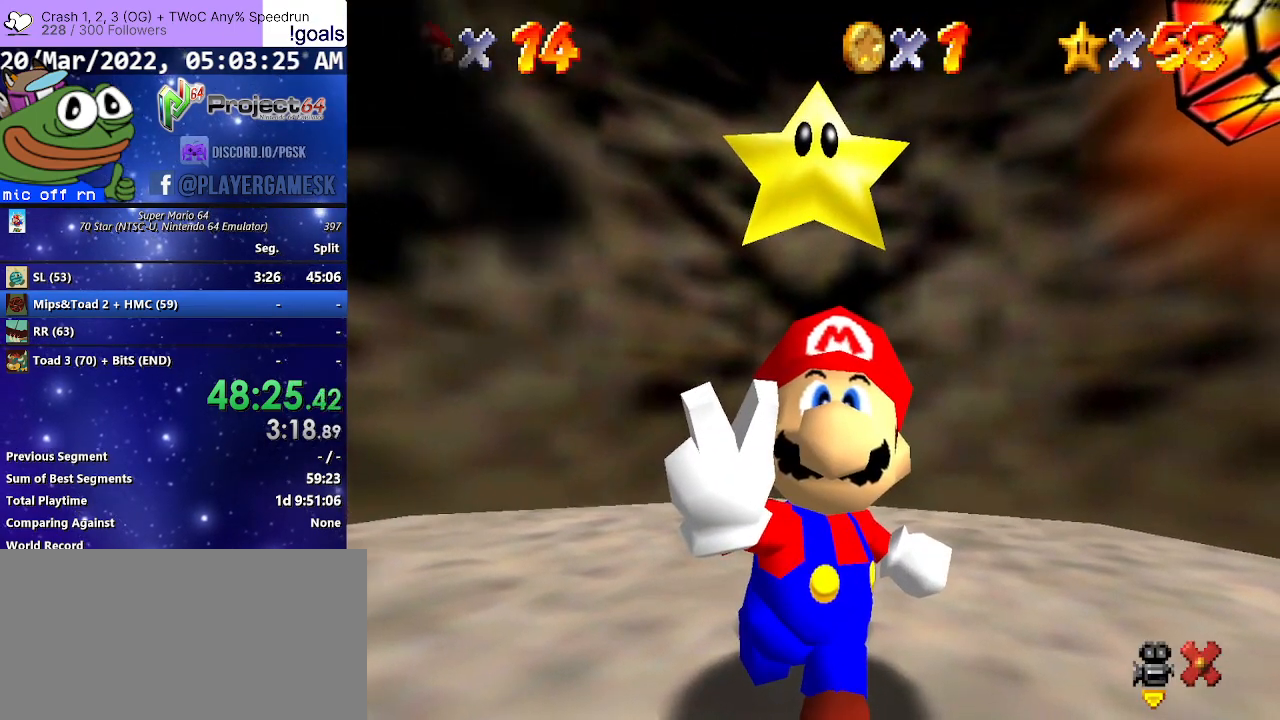
{"buttons": ["A"], "left_stick": "center", "right_stick": "center", "events": [[433, "A", "down"]]}
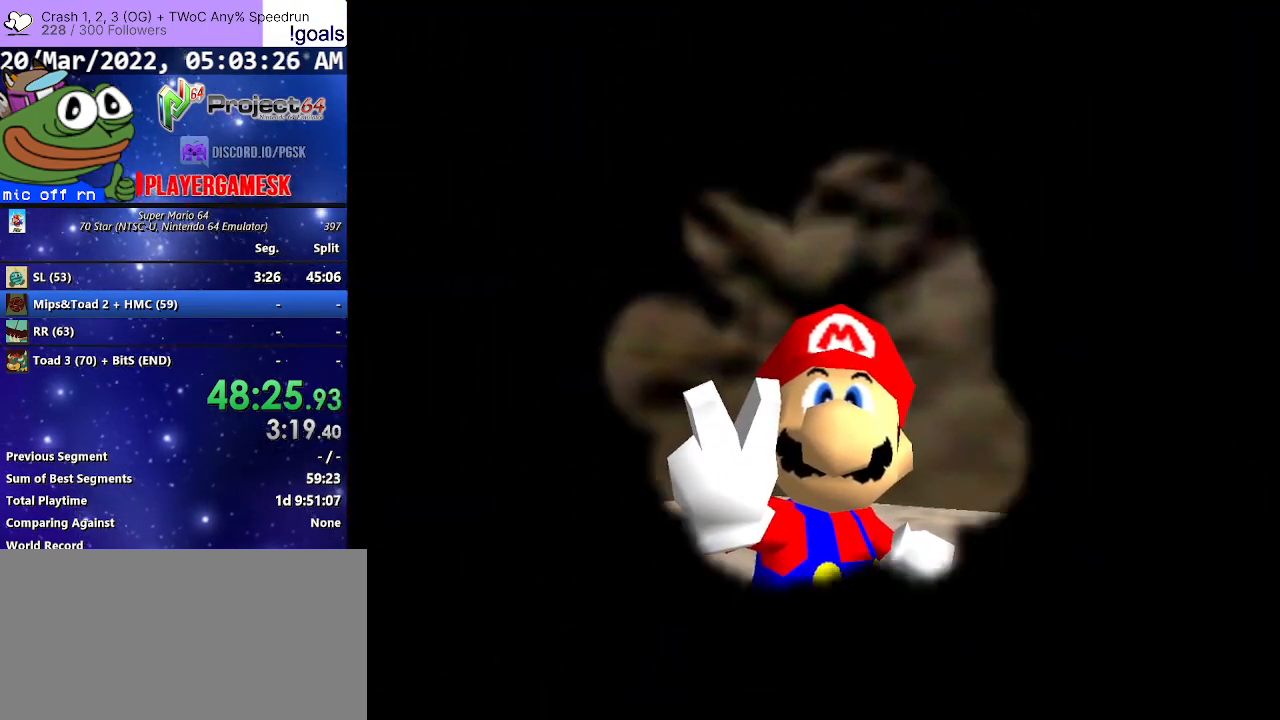
{"buttons": ["A"], "left_stick": "center", "right_stick": "center", "events": [[33, "A", "up"], [100, "A", "down"], [200, "A", "up"], [300, "A", "down"], [367, "A", "up"], [467, "A", "down"]]}
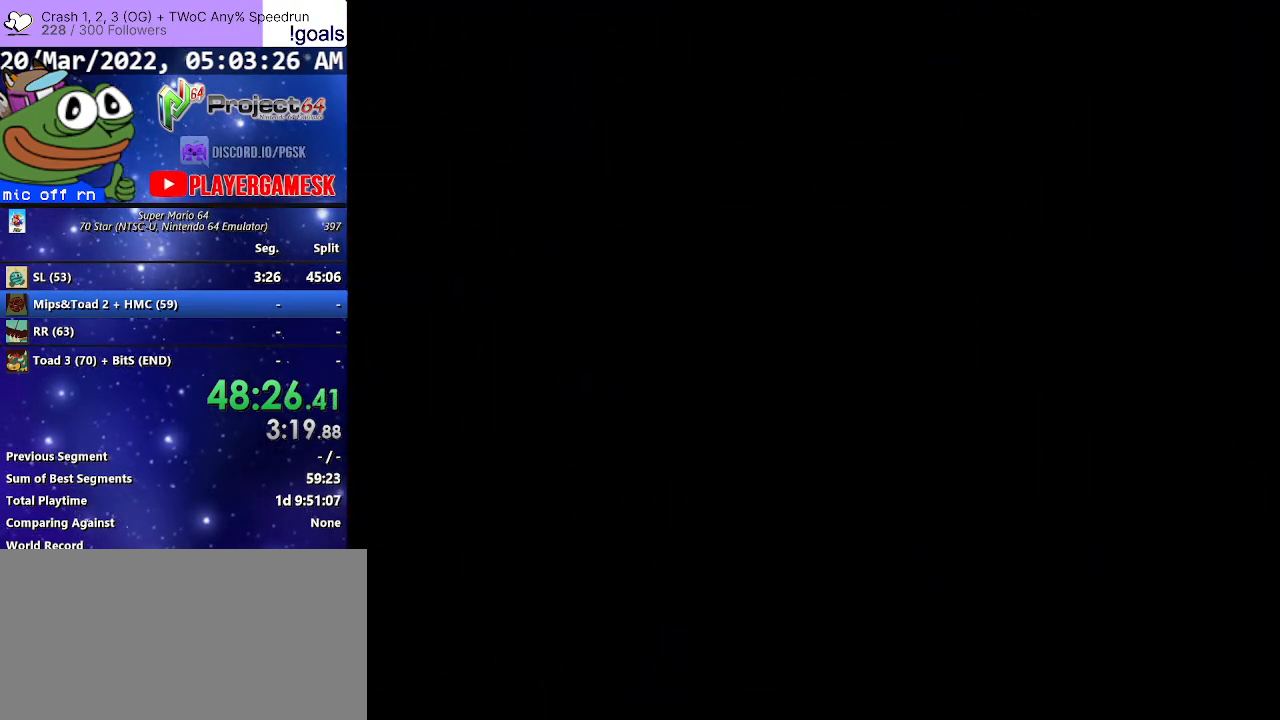
{"buttons": ["A"], "left_stick": "center", "right_stick": "center", "events": [[67, "A", "up"], [133, "A", "down"], [233, "A", "up"], [333, "A", "down"], [400, "A", "up"], [500, "A", "down"]]}
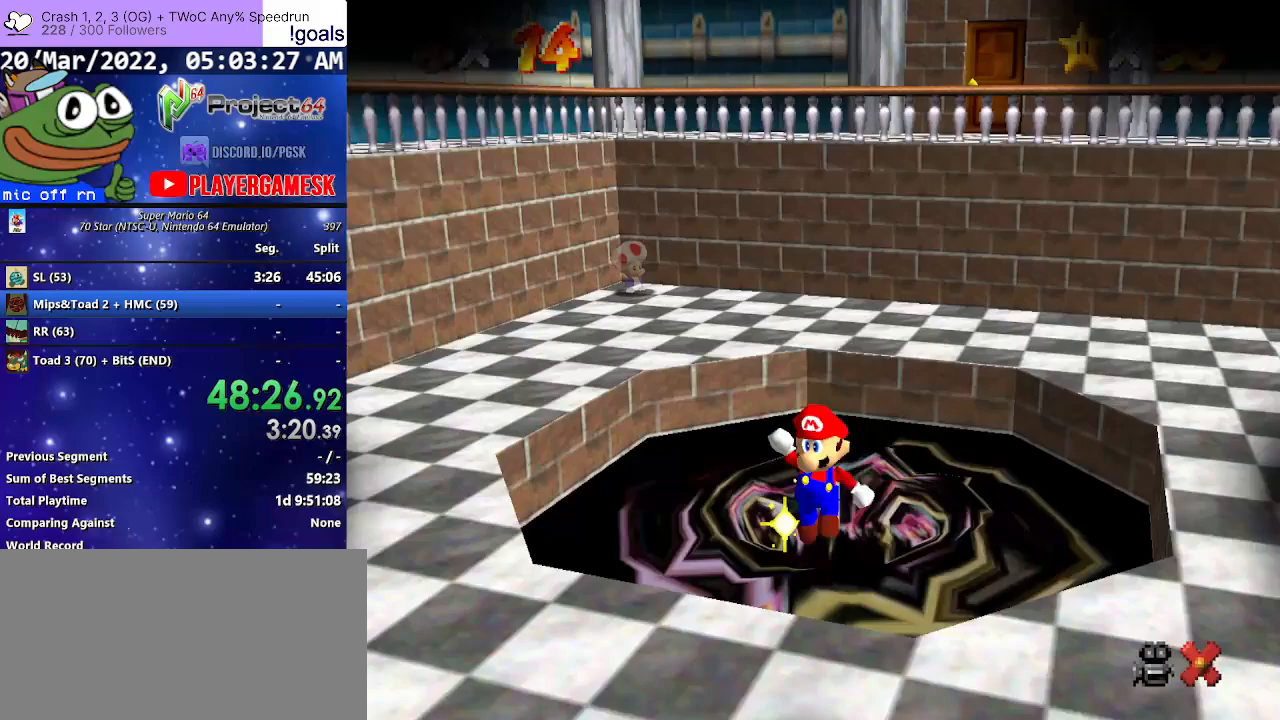
{"buttons": [], "left_stick": "center", "right_stick": "center", "events": [[100, "A", "up"], [200, "A", "down"], [267, "A", "up"], [367, "A", "down"], [433, "A", "up"]]}
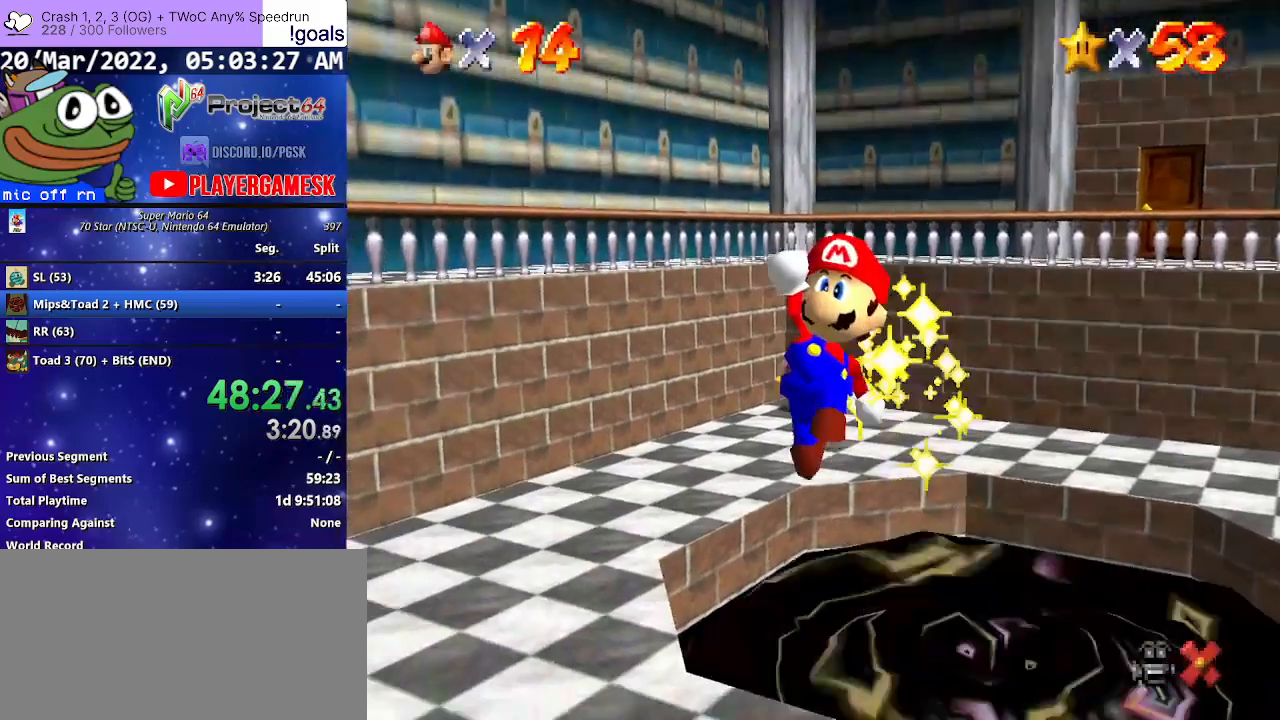
{"buttons": ["A"], "left_stick": "center", "right_stick": "center", "events": [[67, "A", "down"], [133, "A", "up"], [233, "A", "down"], [333, "A", "up"], [433, "A", "down"]]}
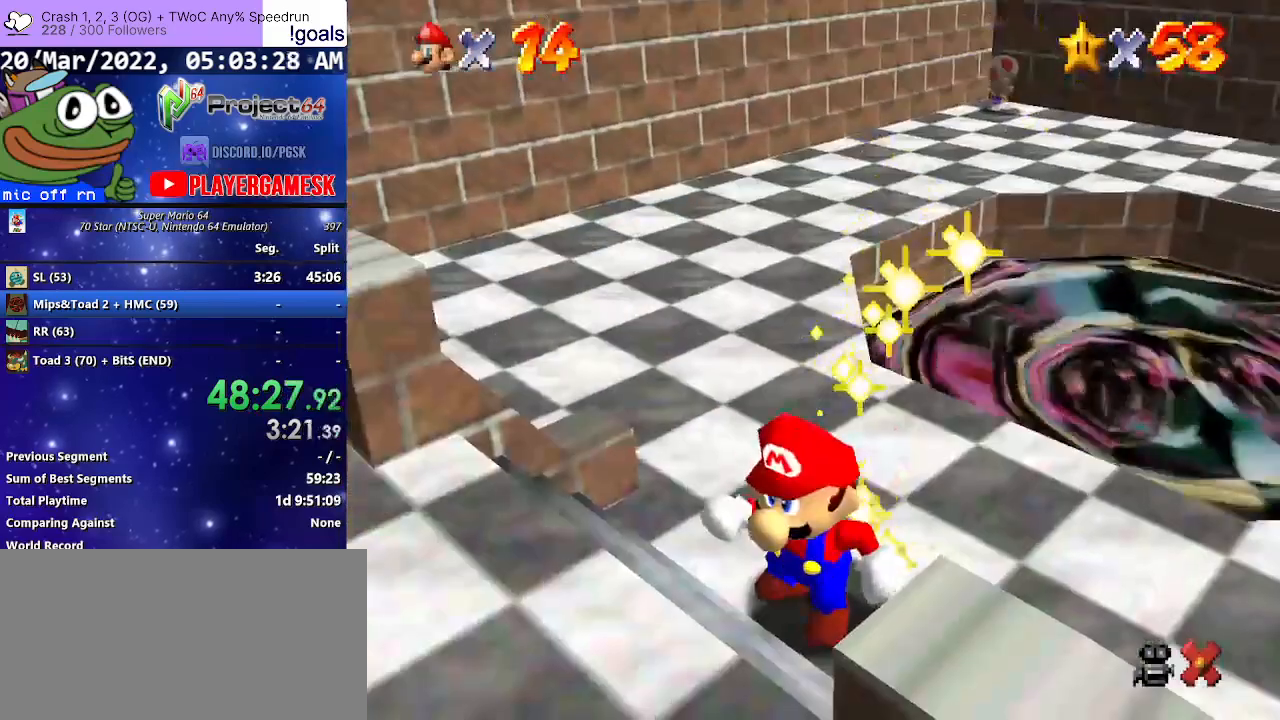
{"buttons": [], "left_stick": "center", "right_stick": "center", "events": [[33, "A", "up"], [133, "A", "down"], [233, "A", "up"], [333, "A", "down"], [433, "A", "up"]]}
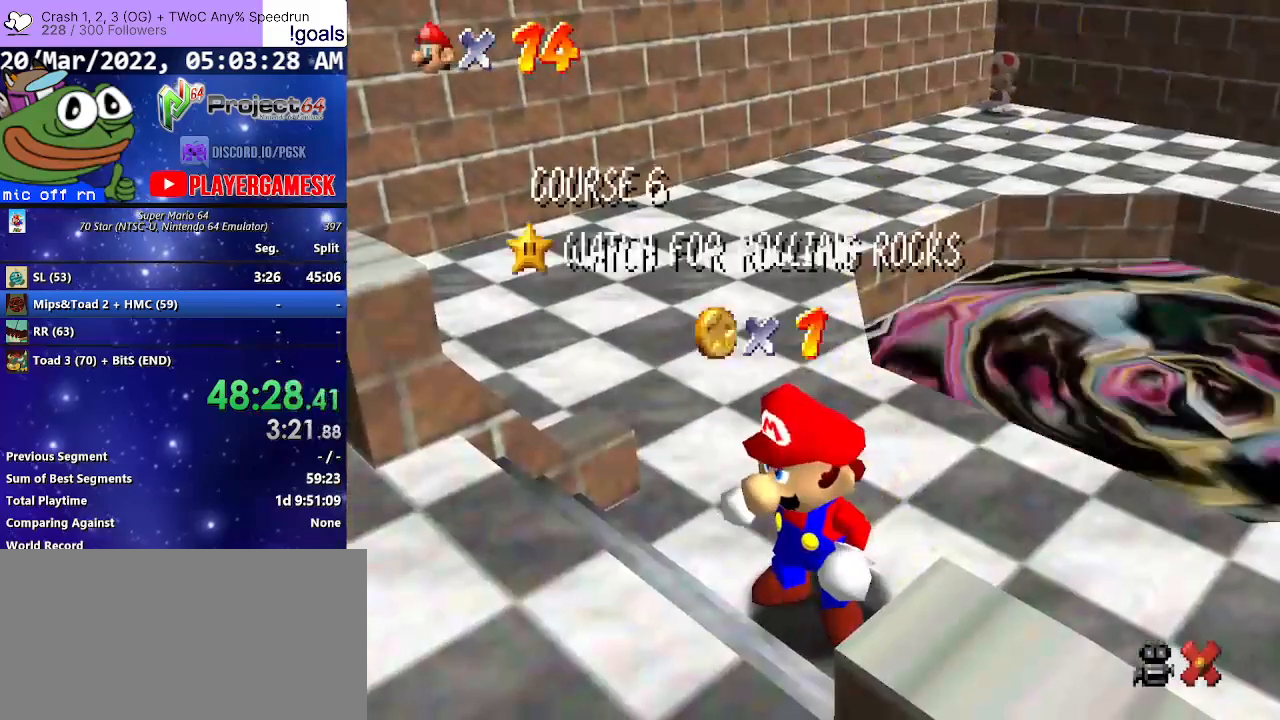
{"buttons": [], "left_stick": "center", "right_stick": "center", "events": [[33, "A", "down"], [133, "A", "up"], [233, "A", "down"], [333, "A", "up"], [433, "A", "down"], [500, "A", "up"]]}
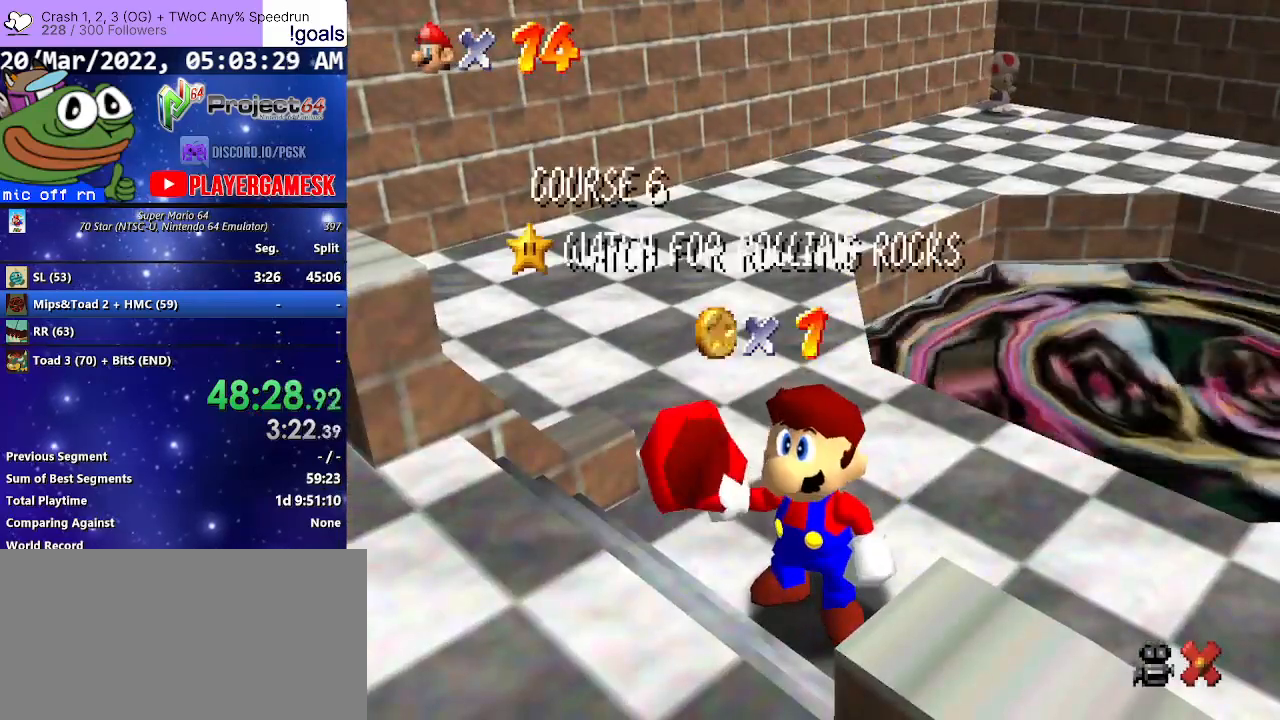
{"buttons": ["A"], "left_stick": "center", "right_stick": "center", "events": [[100, "A", "down"], [200, "A", "up"], [300, "A", "down"], [367, "A", "up"], [467, "A", "down"]]}
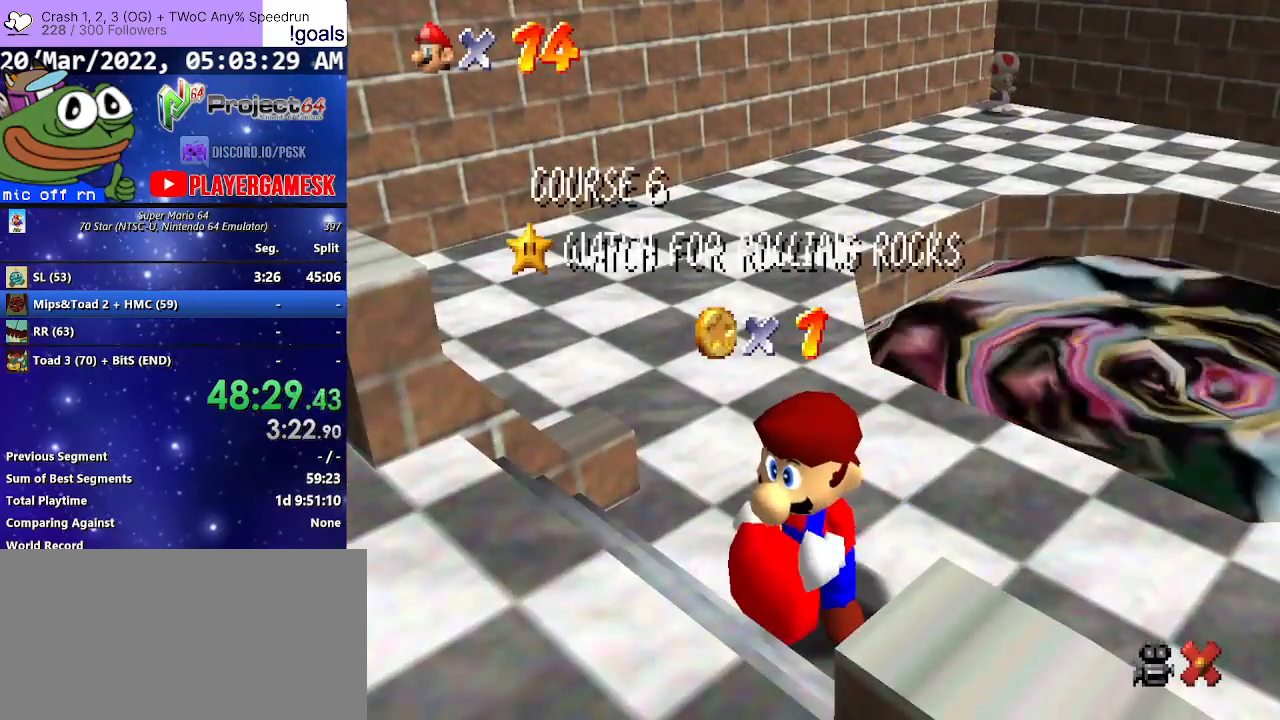
{"buttons": [], "left_stick": "center", "right_stick": "center", "events": [[67, "A", "up"], [167, "A", "down"], [267, "A", "up"], [367, "A", "down"], [433, "A", "up"]]}
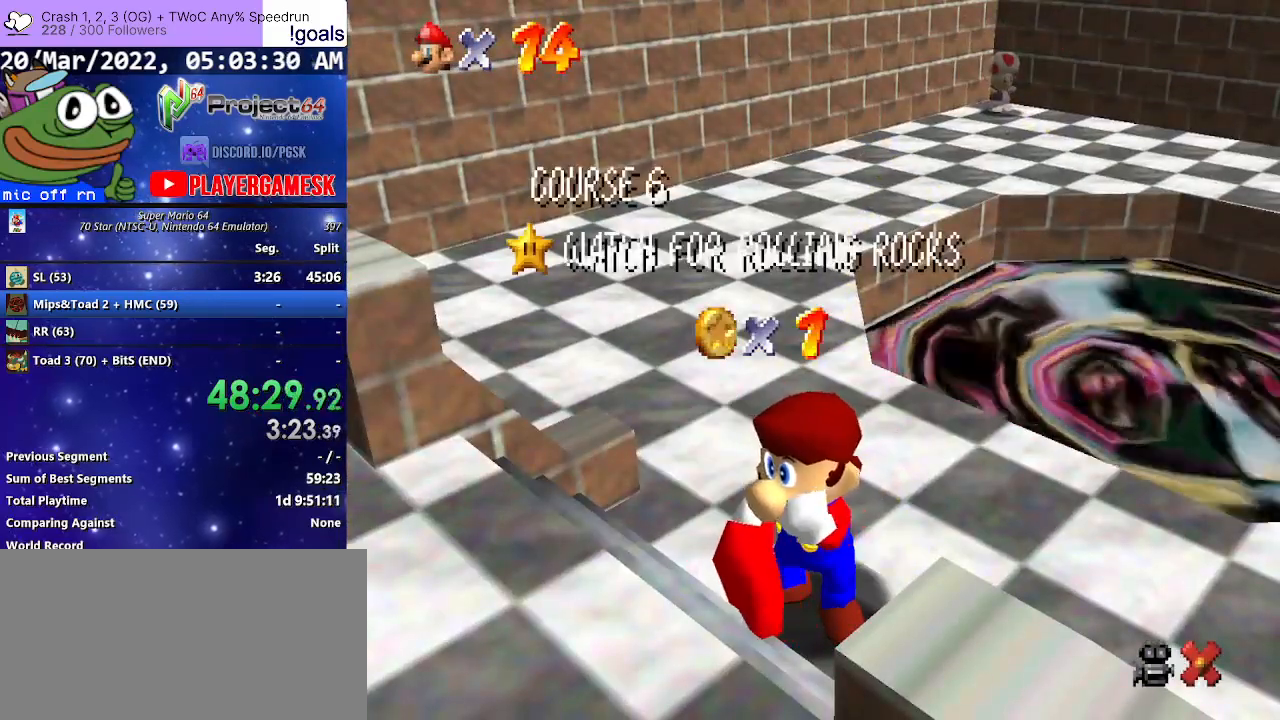
{"buttons": [], "left_stick": "center", "right_stick": "center", "events": [[33, "A", "down"], [133, "A", "up"], [200, "A", "down"], [333, "A", "up"], [400, "A", "down"], [500, "A", "up"]]}
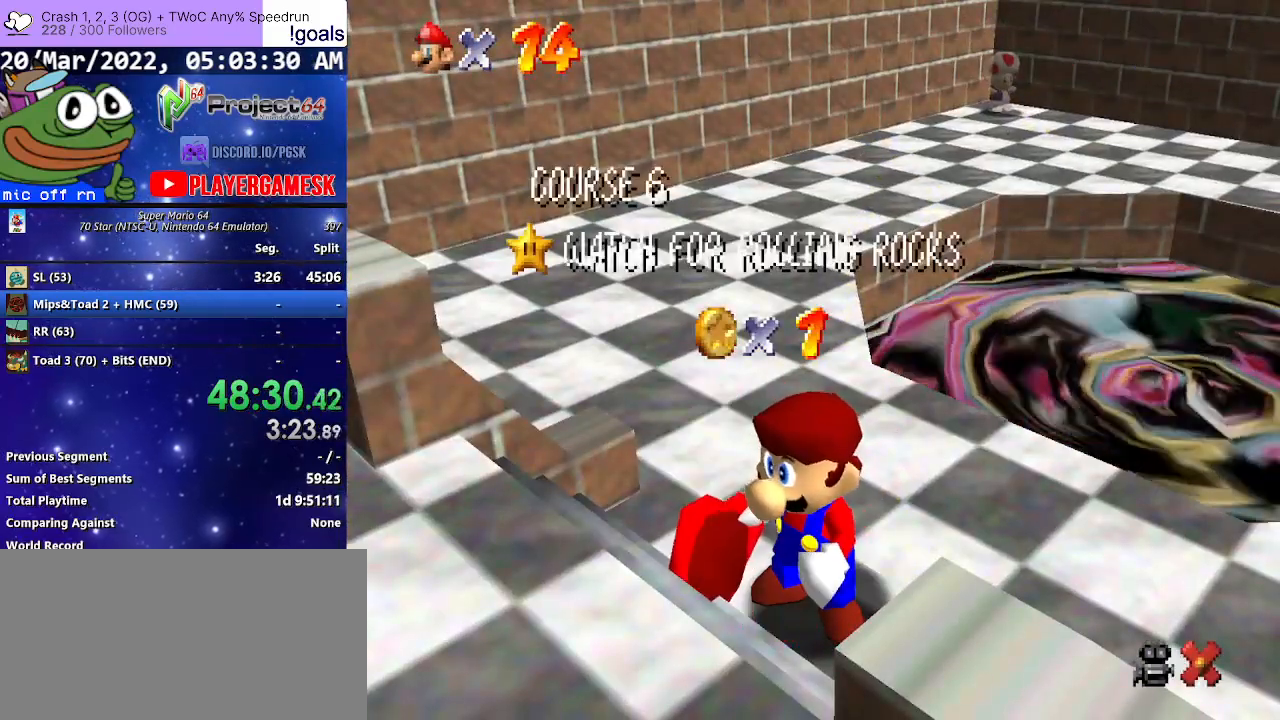
{"buttons": ["A"], "left_stick": "center", "right_stick": "center", "events": [[100, "A", "down"], [200, "A", "up"], [300, "A", "down"], [400, "A", "up"], [500, "A", "down"]]}
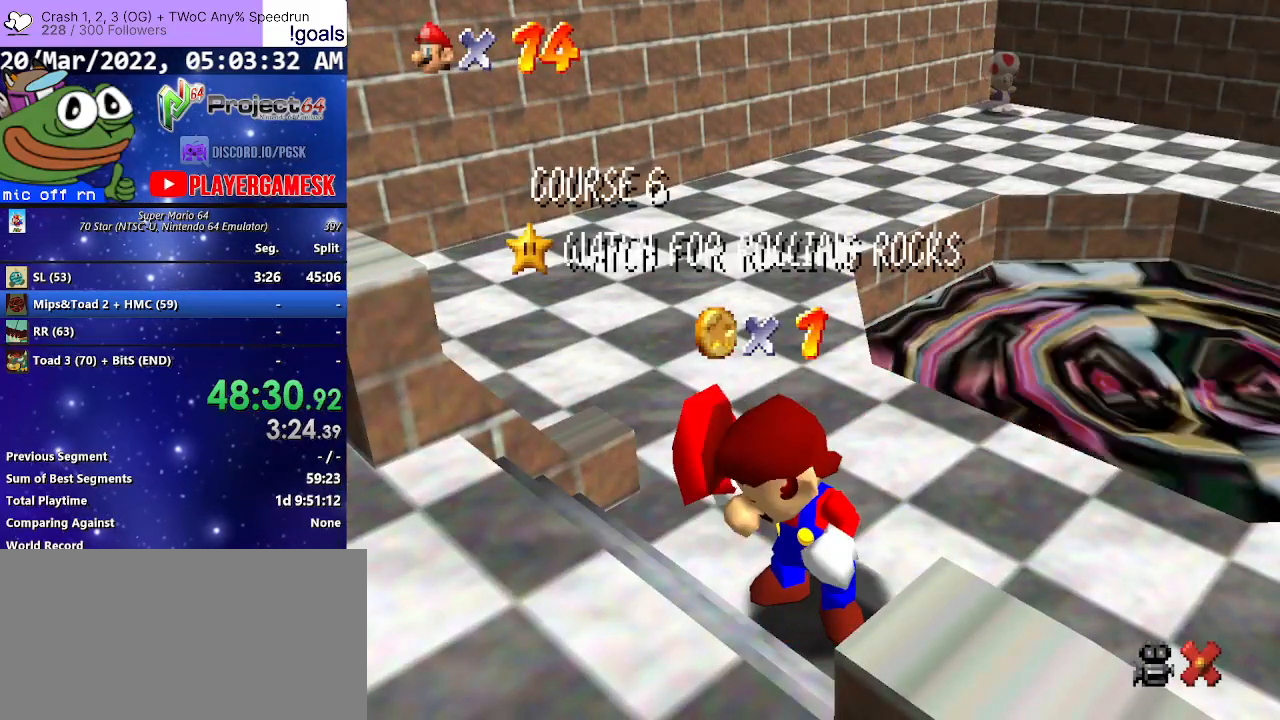
{"buttons": ["A"], "left_stick": "center", "right_stick": "center", "events": [[67, "A", "up"], [133, "A", "down"], [233, "A", "up"], [333, "A", "down"], [400, "A", "up"], [500, "A", "down"]]}
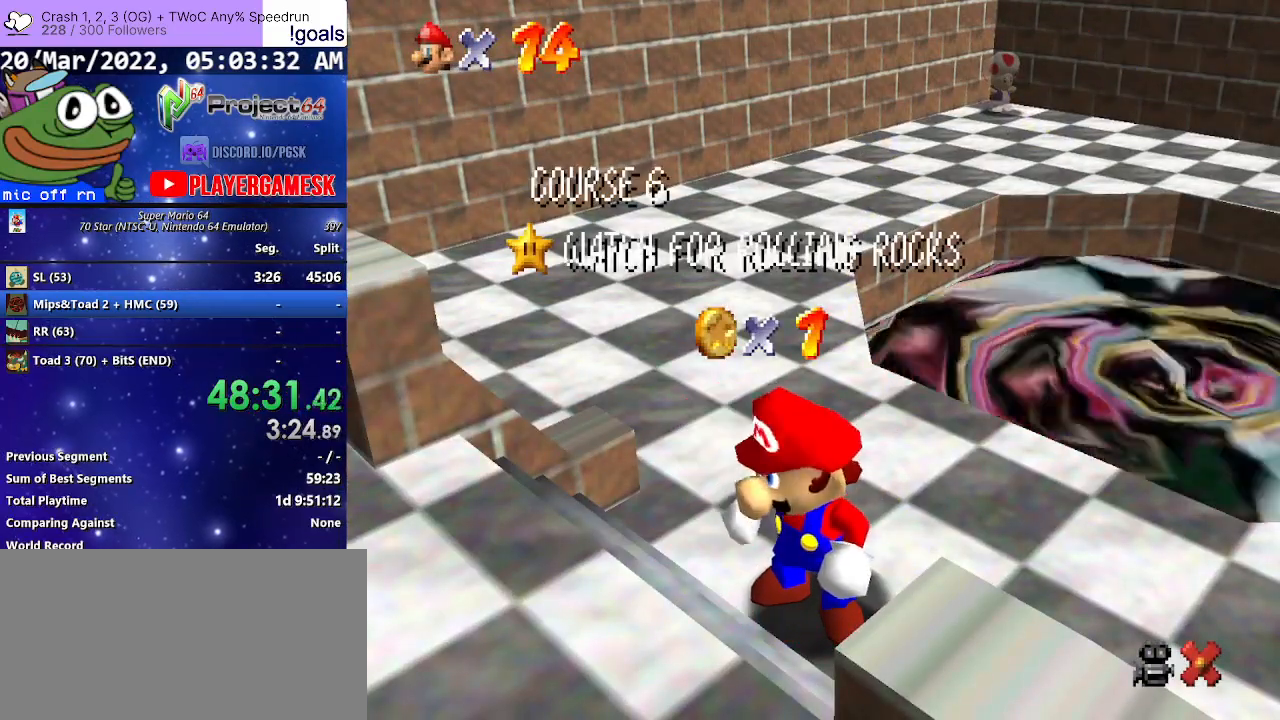
{"buttons": [], "left_stick": "center", "right_stick": "center", "events": [[67, "A", "up"], [167, "A", "down"], [233, "A", "up"], [367, "A", "down"], [433, "A", "up"]]}
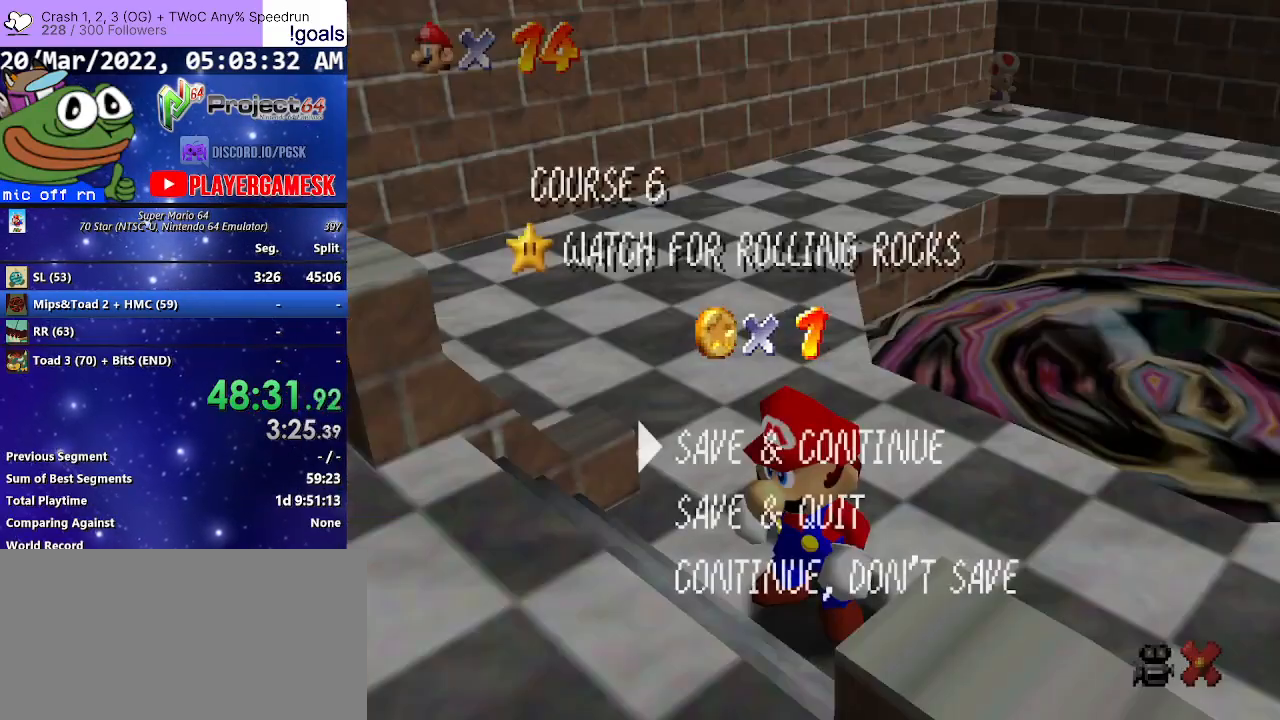
{"buttons": [], "left_stick": "center", "right_stick": "center", "events": [[33, "A", "down"], [133, "A", "up"], [300, "A", "down"], [467, "A", "up"]]}
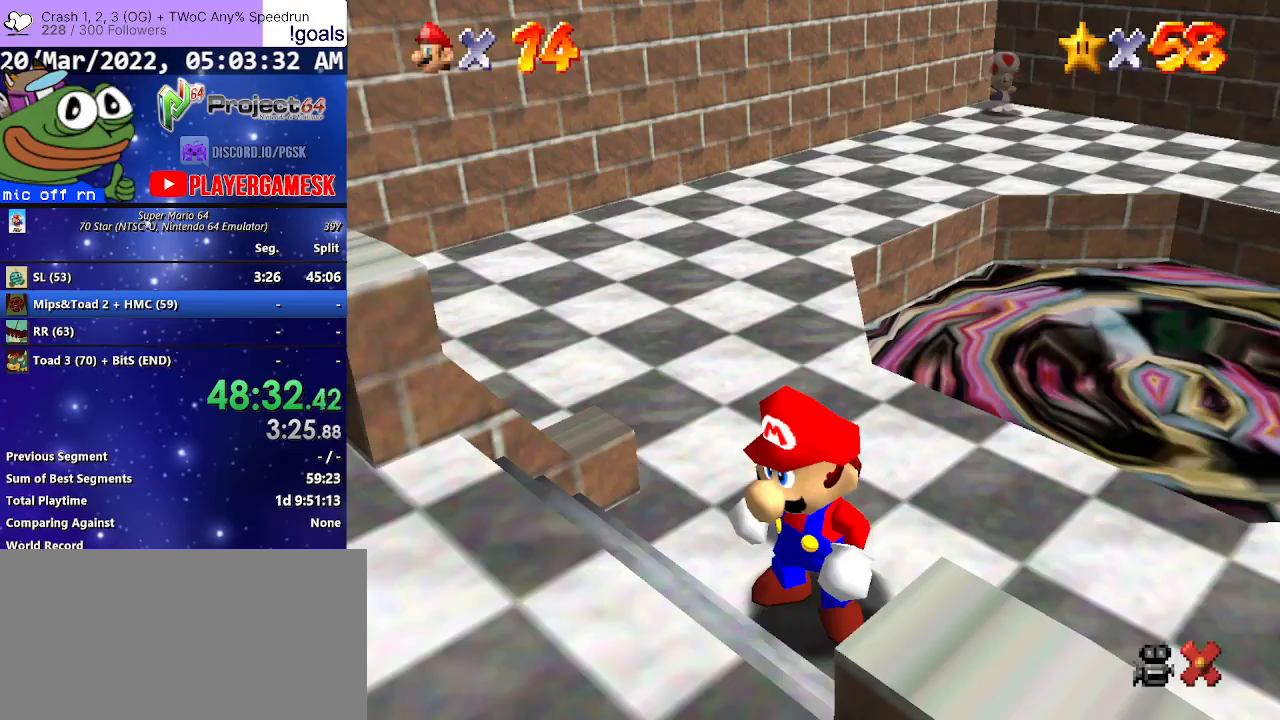
{"buttons": [], "left_stick": "up-right", "right_stick": "center", "events": [[33, "left_stick", "up"], [100, "A", "down"], [100, "left_stick", "up-right"], [233, "A", "up"]]}
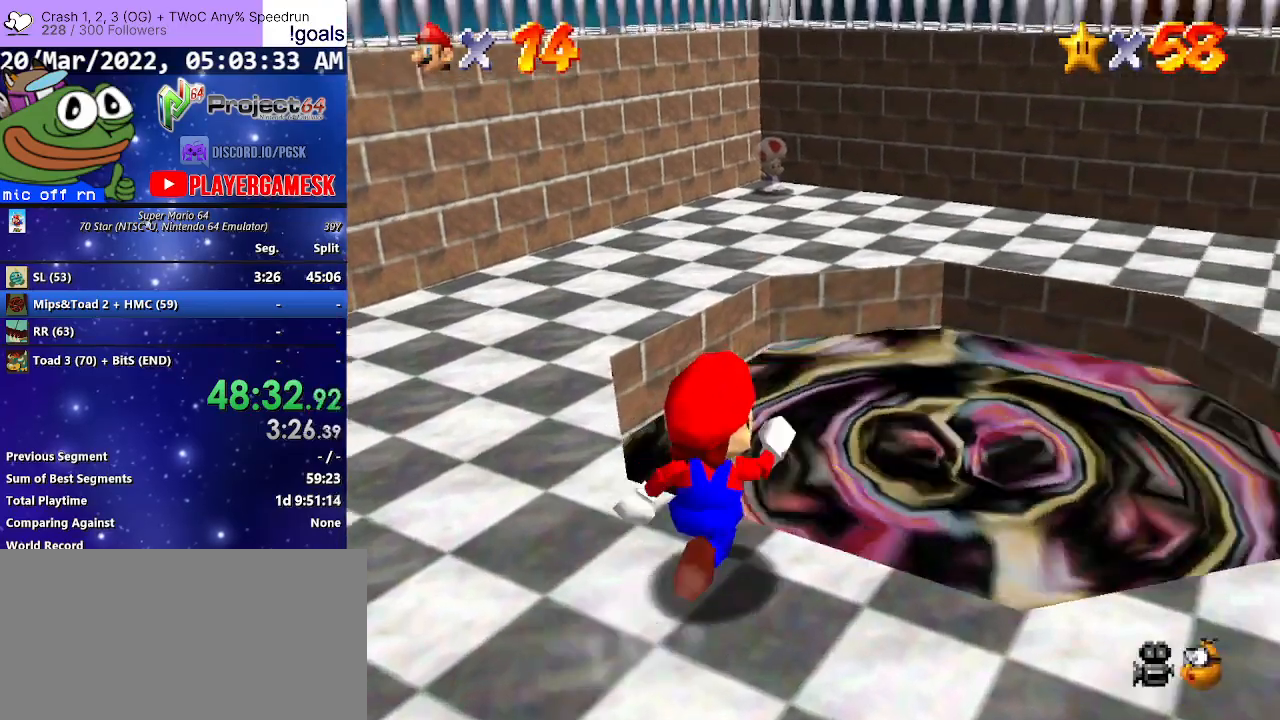
{"buttons": [], "left_stick": "center", "right_stick": "center", "events": [[267, "left_stick", "center"]]}
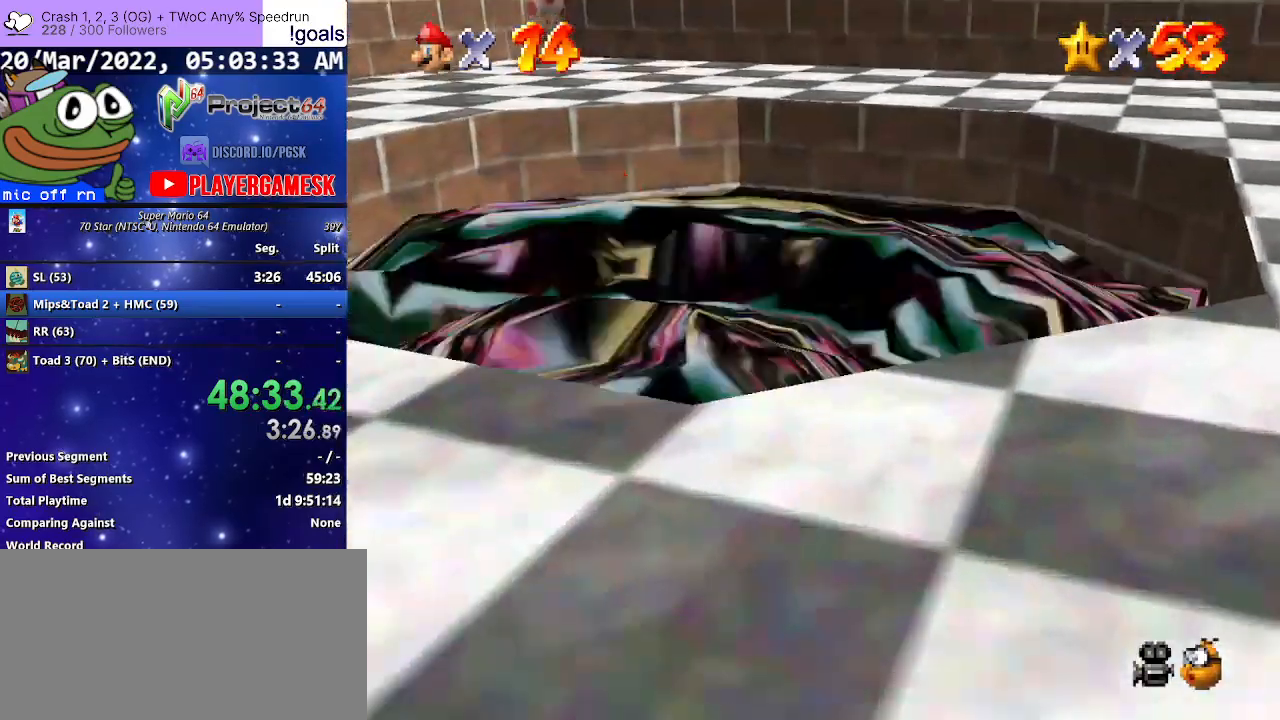
{"buttons": [], "left_stick": "center", "right_stick": "center", "events": []}
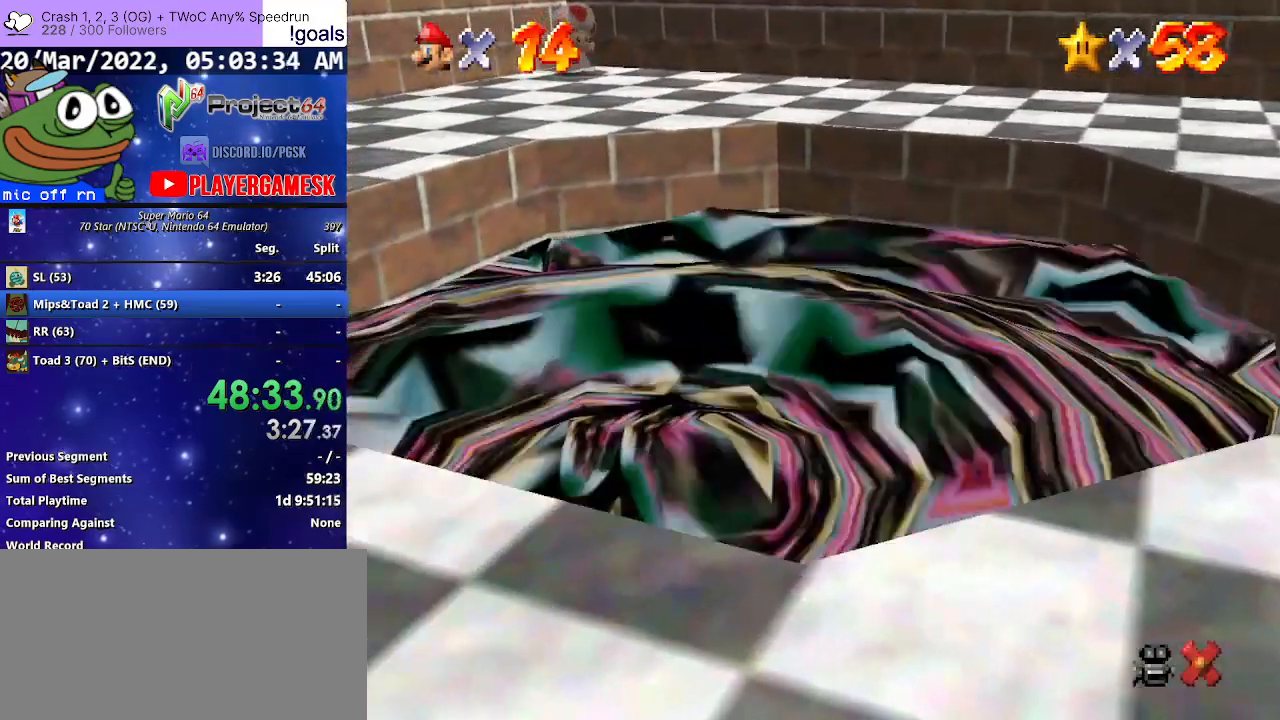
{"buttons": [], "left_stick": "center", "right_stick": "center", "events": []}
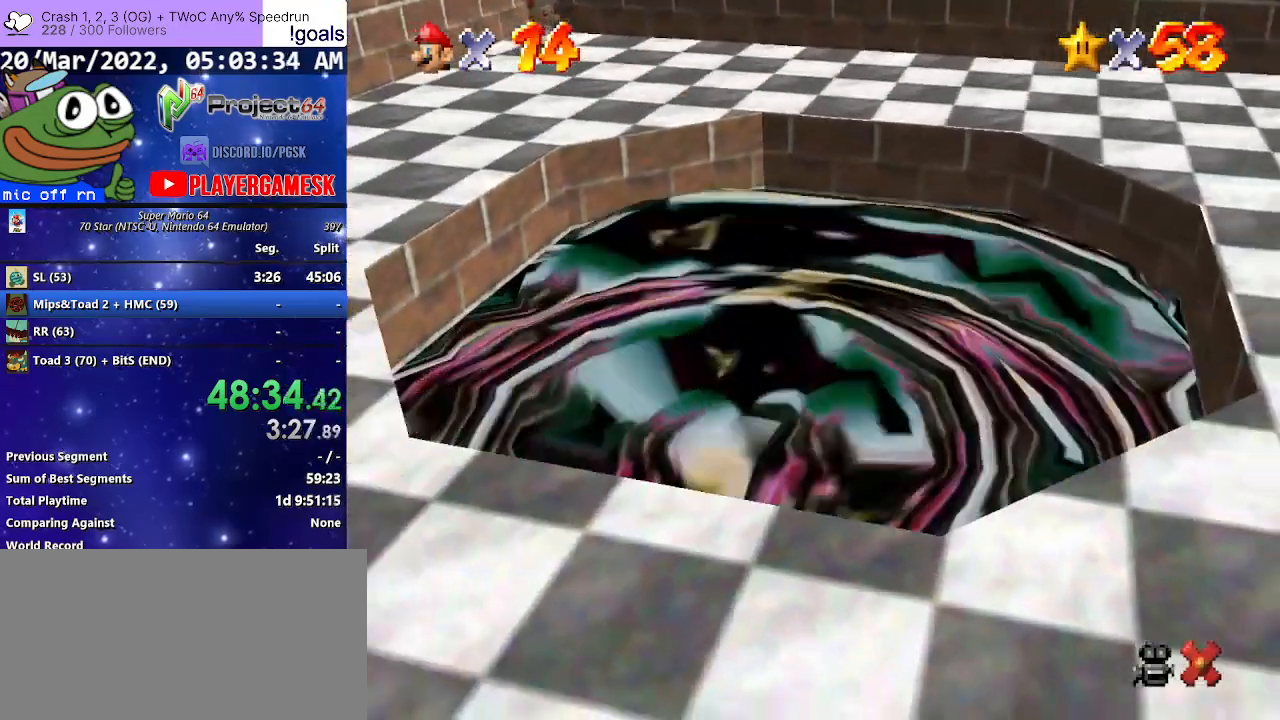
{"buttons": ["A"], "left_stick": "center", "right_stick": "center", "events": [[67, "A", "down"], [200, "A", "up"], [300, "A", "down"], [367, "A", "up"], [500, "A", "down"]]}
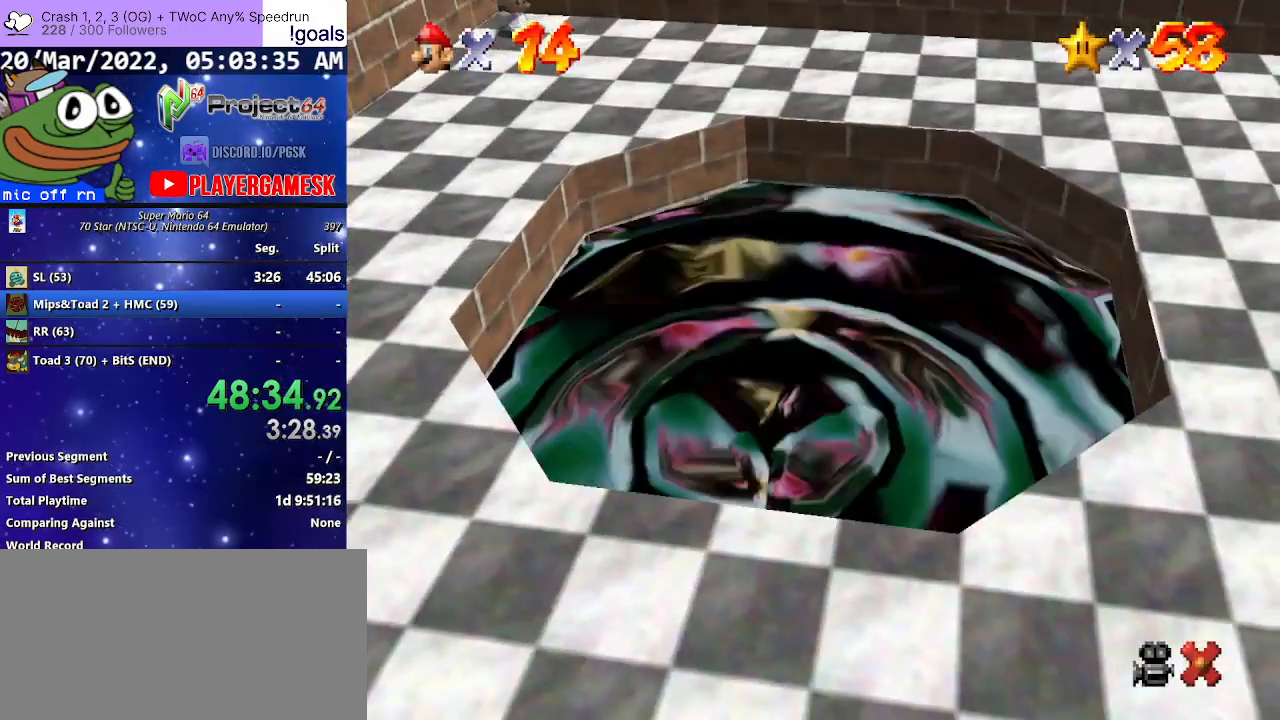
{"buttons": [], "left_stick": "center", "right_stick": "center", "events": [[67, "A", "up"], [200, "A", "down"], [267, "A", "up"], [367, "A", "down"], [467, "A", "up"]]}